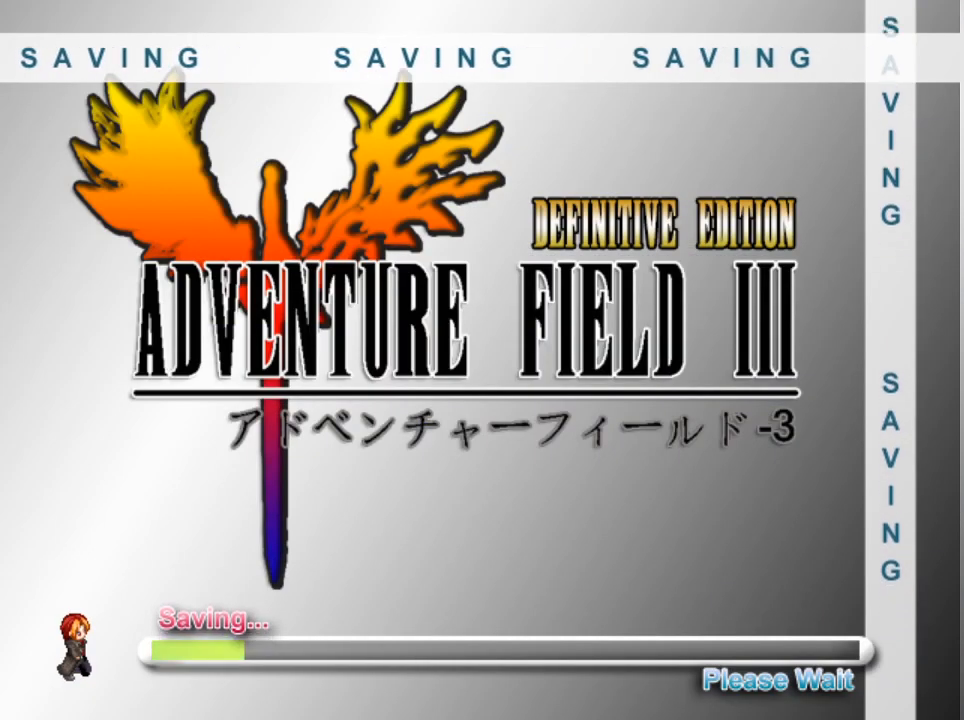
Gameplay with a controller (Xbox layout); each line is a JSON object with the inputs held at the frame after it. "events" lists button and stick changes between this image and that frame as [ms after this image, input, new state], when the widget could be followed in between. Not read: right_stick.
{"buttons": [], "left_stick": "center", "events": []}
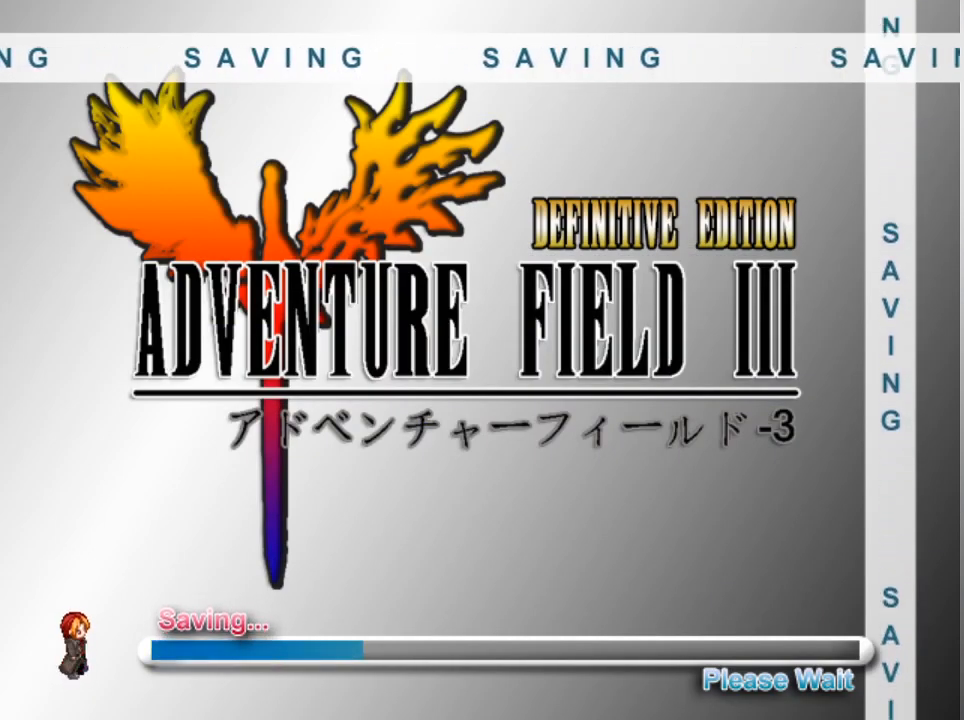
{"buttons": [], "left_stick": "center", "events": []}
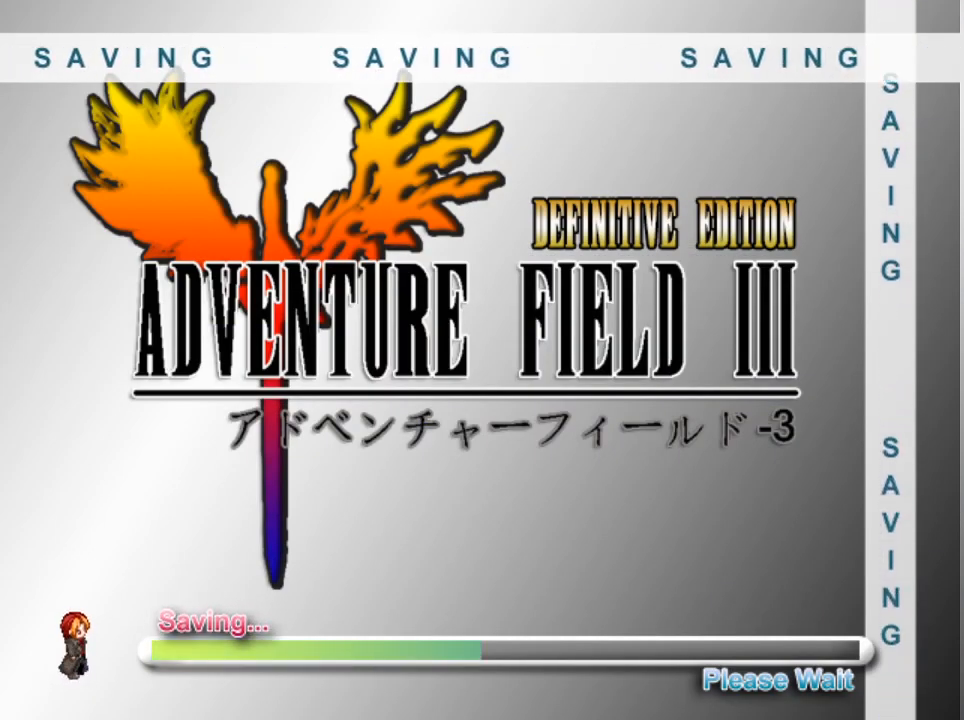
{"buttons": [], "left_stick": "center", "events": []}
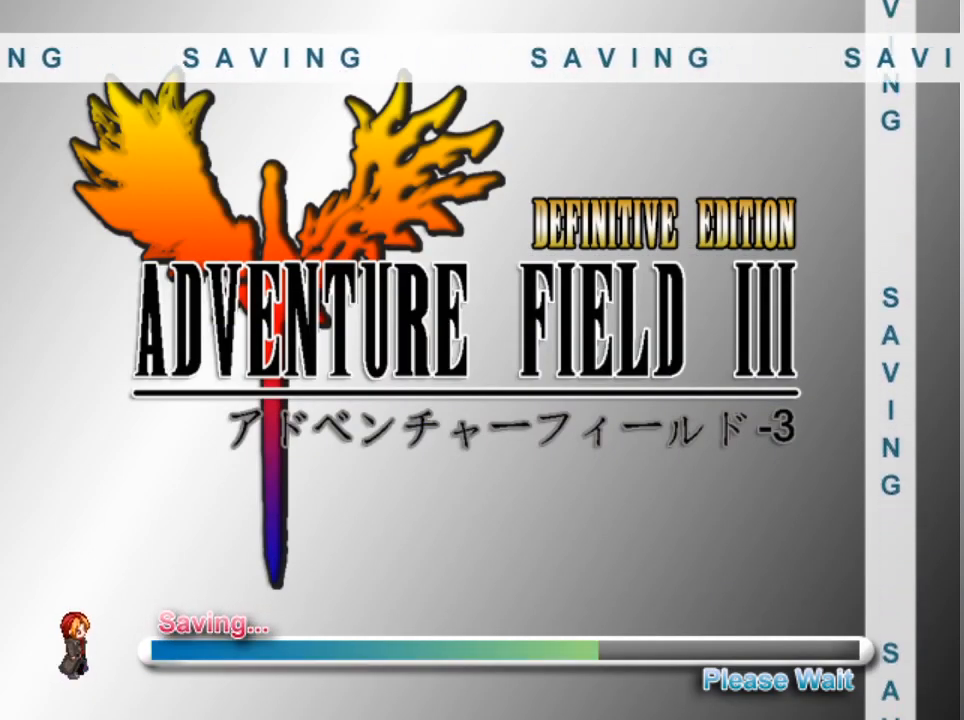
{"buttons": [], "left_stick": "center", "events": []}
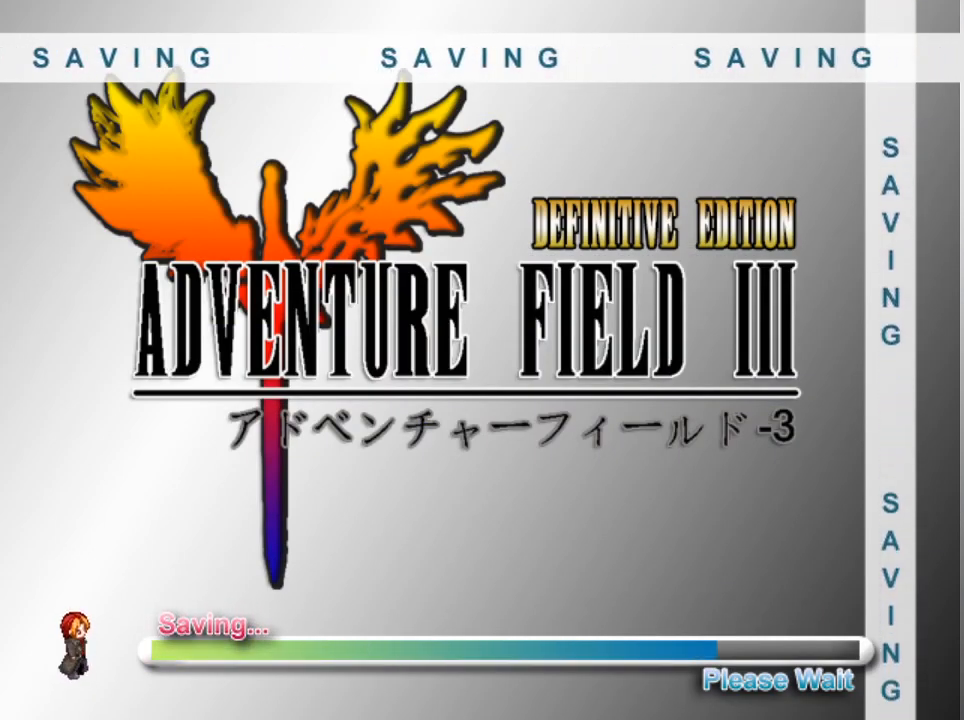
{"buttons": [], "left_stick": "center", "events": []}
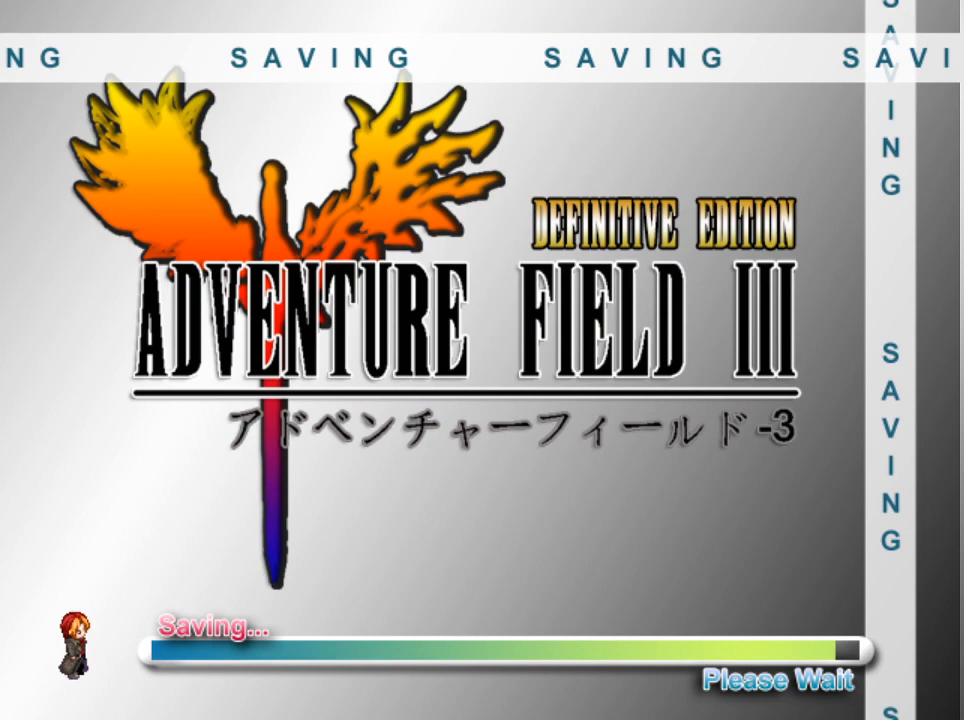
{"buttons": [], "left_stick": "center", "events": []}
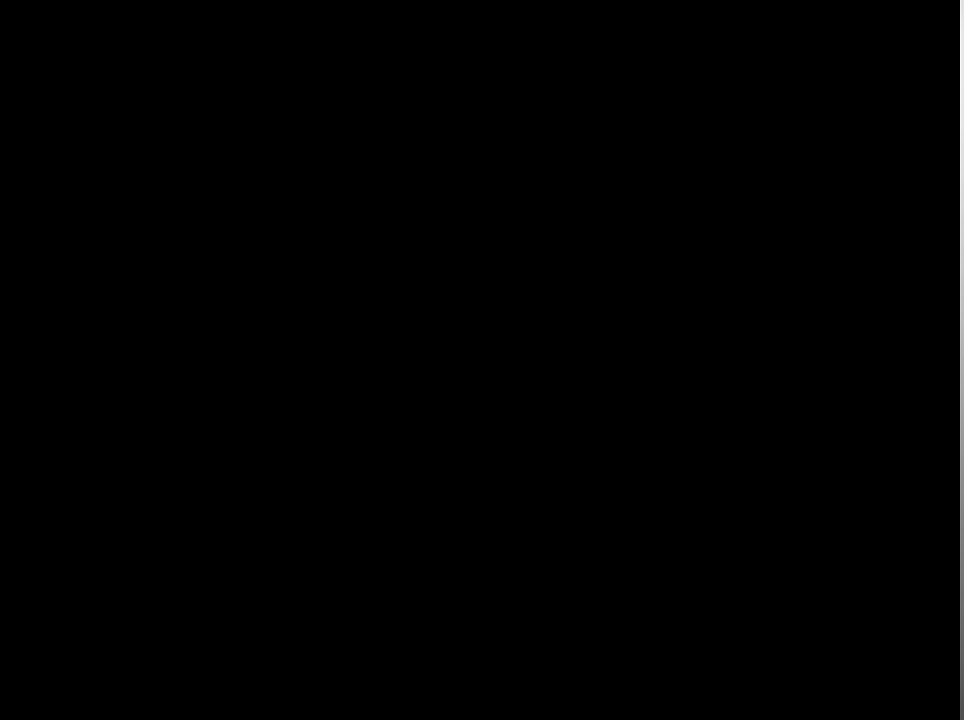
{"buttons": [], "left_stick": "center", "events": []}
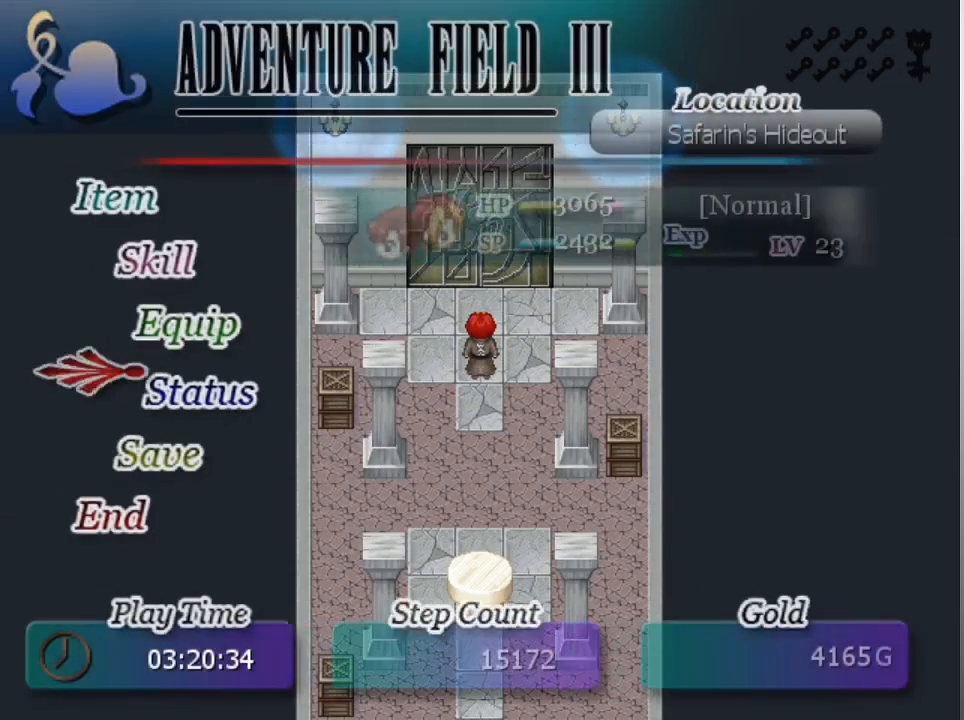
{"buttons": [], "left_stick": "center", "events": [[100, "B", "down"], [267, "B", "up"]]}
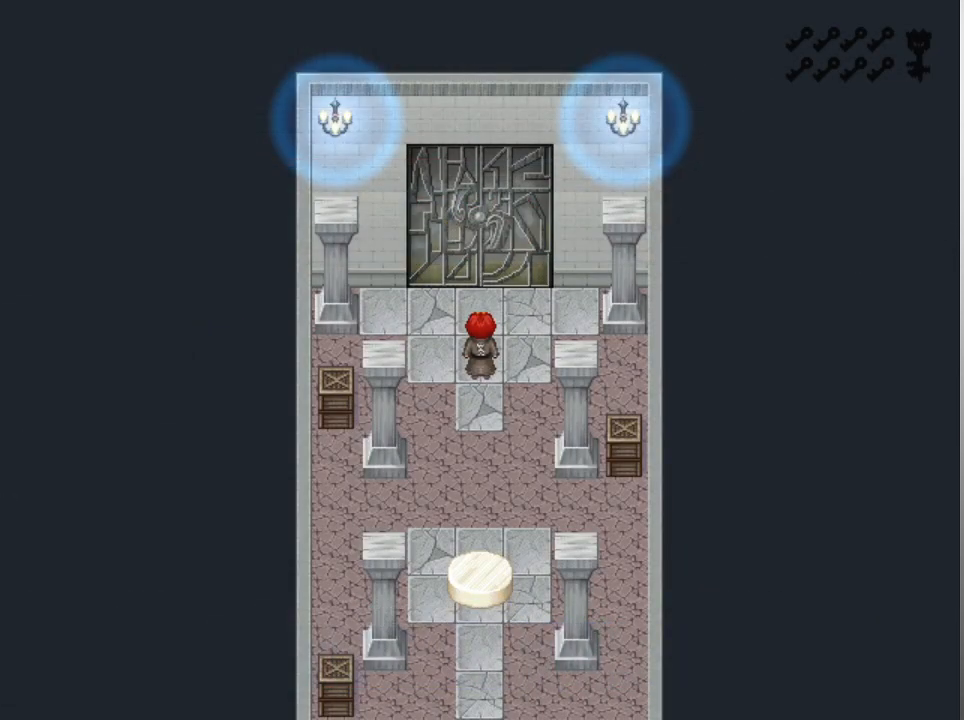
{"buttons": [], "left_stick": "center", "events": []}
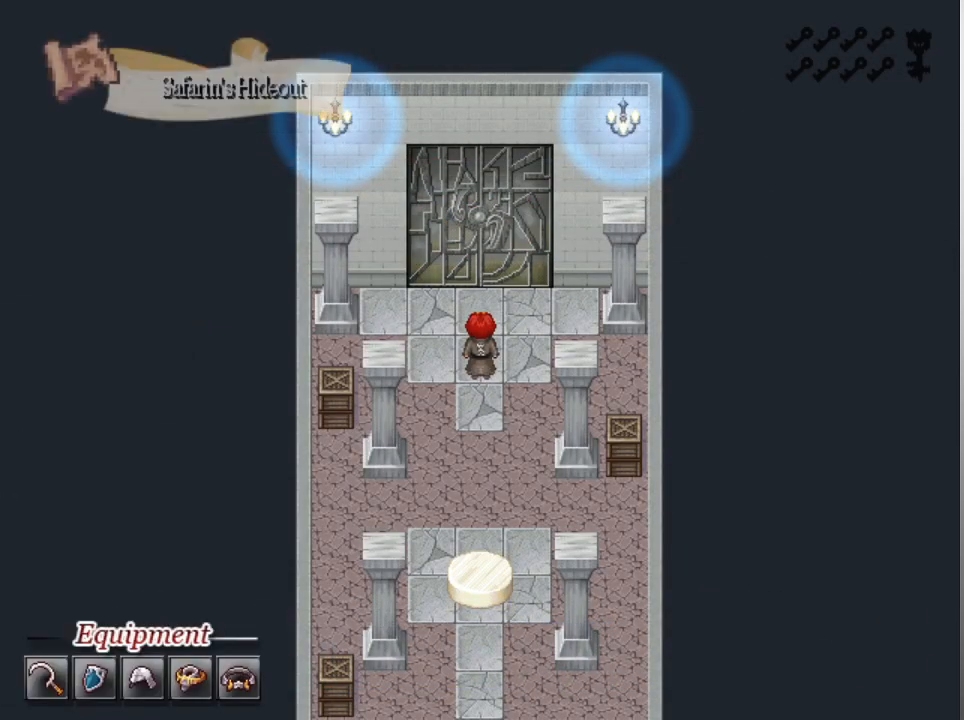
{"buttons": [], "left_stick": "center", "events": [[167, "DPAD_UP", "down"], [233, "DPAD_UP", "up"]]}
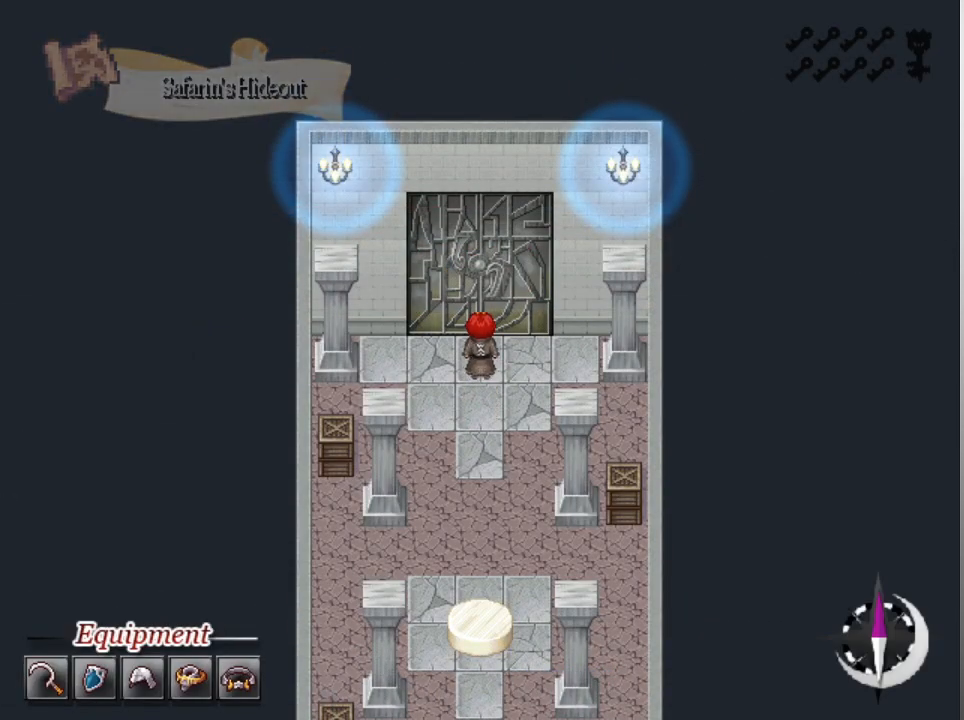
{"buttons": [], "left_stick": "center", "events": [[33, "A", "down"], [133, "A", "up"]]}
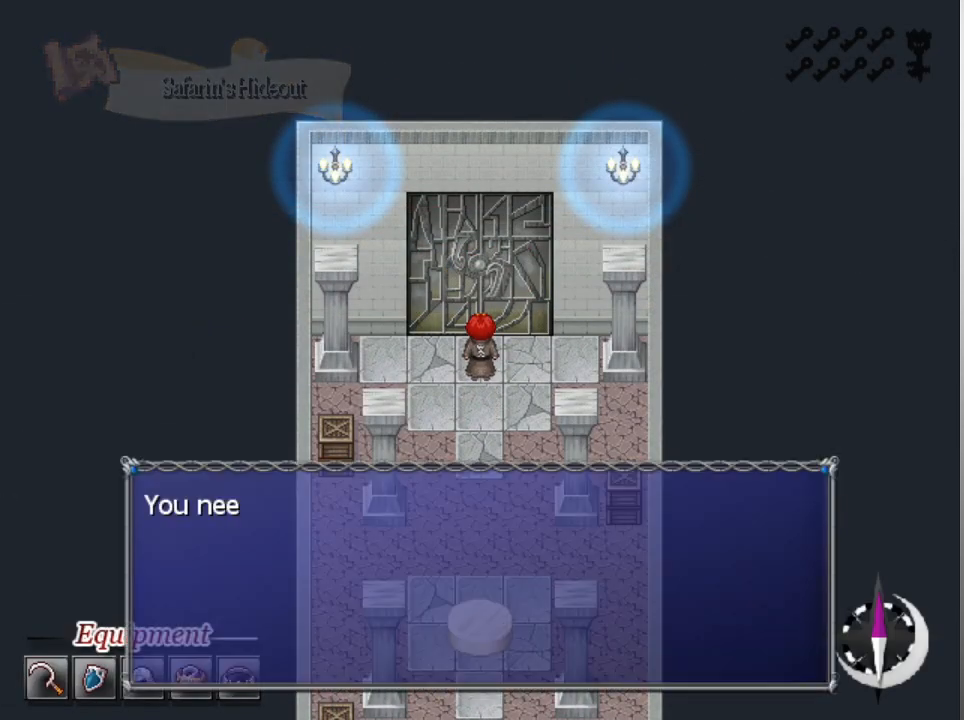
{"buttons": [], "left_stick": "center", "events": []}
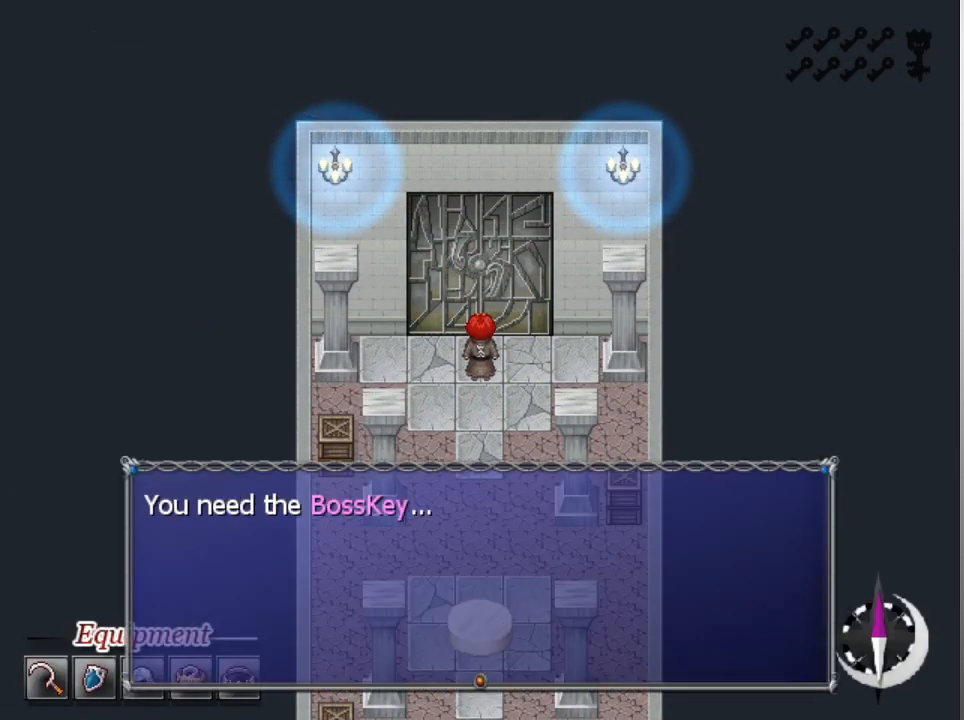
{"buttons": [], "left_stick": "center", "events": [[333, "A", "down"], [400, "A", "up"]]}
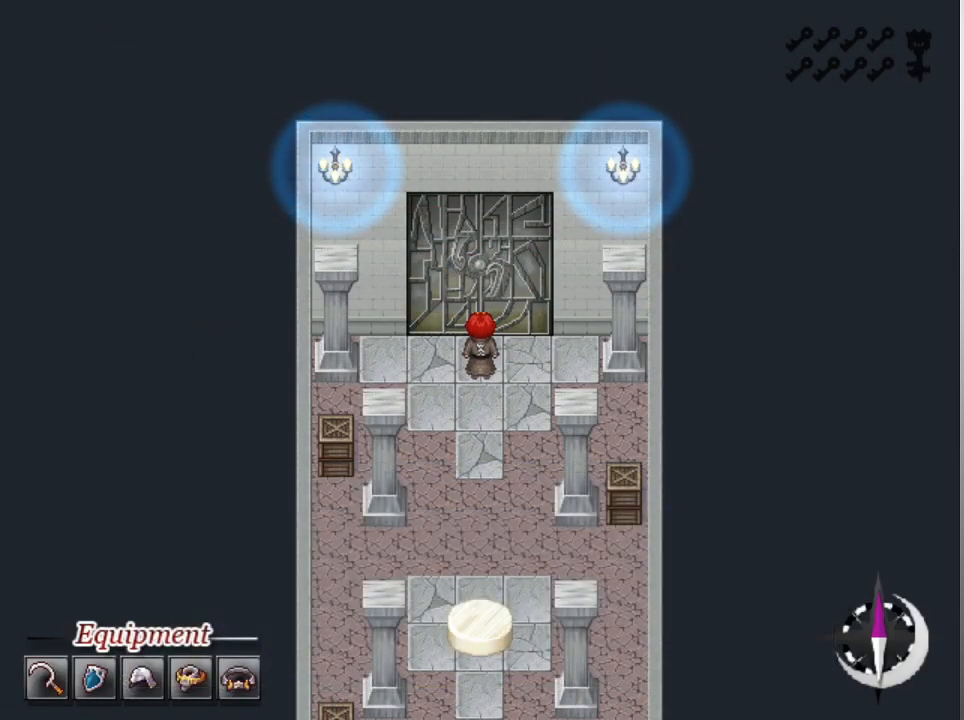
{"buttons": ["L1", "DPAD_DOWN"], "left_stick": "center", "events": [[133, "L1", "down"], [167, "DPAD_DOWN", "down"]]}
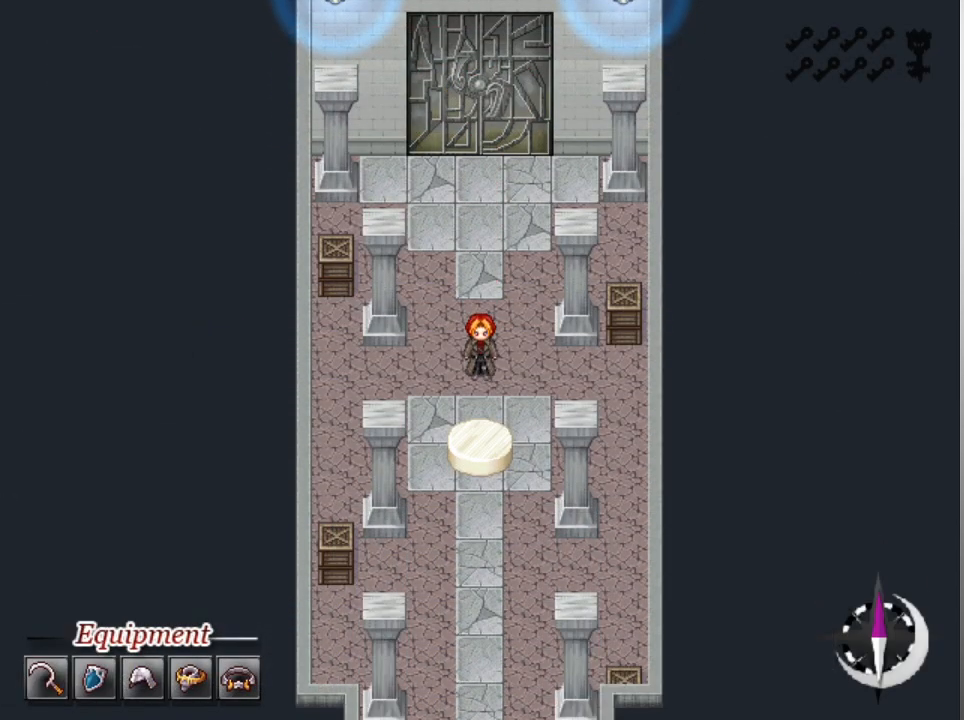
{"buttons": ["L1", "DPAD_DOWN"], "left_stick": "center", "events": [[133, "DPAD_DOWN", "up"], [167, "DPAD_RIGHT", "down"], [267, "DPAD_DOWN", "down"], [300, "DPAD_RIGHT", "up"]]}
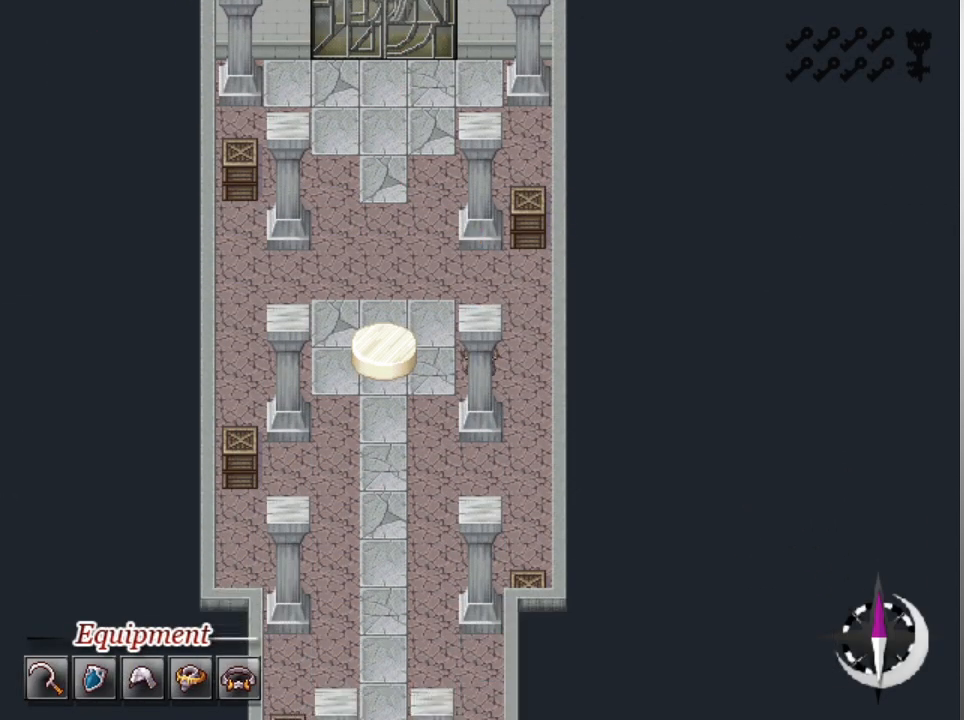
{"buttons": ["L1", "DPAD_DOWN"], "left_stick": "center", "events": [[167, "DPAD_DOWN", "up"], [167, "DPAD_LEFT", "down"], [200, "DPAD_DOWN", "down"], [233, "DPAD_LEFT", "up"]]}
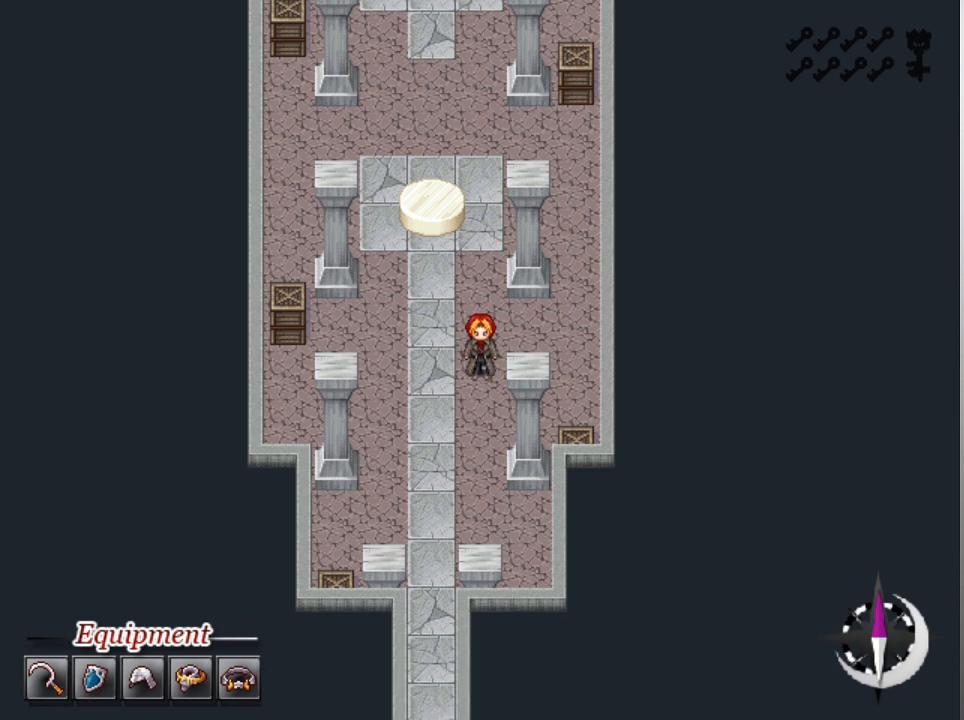
{"buttons": ["L1", "DPAD_DOWN"], "left_stick": "center", "events": [[133, "DPAD_DOWN", "up"], [133, "DPAD_LEFT", "down"], [233, "DPAD_DOWN", "down"], [233, "DPAD_LEFT", "up"]]}
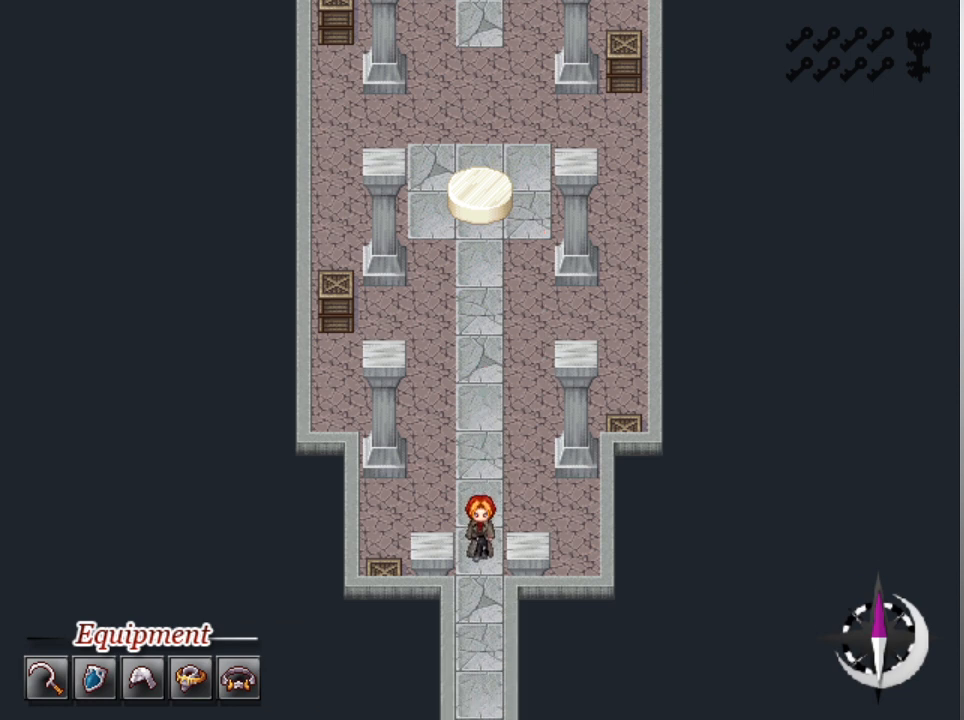
{"buttons": ["L1", "DPAD_DOWN"], "left_stick": "center", "events": []}
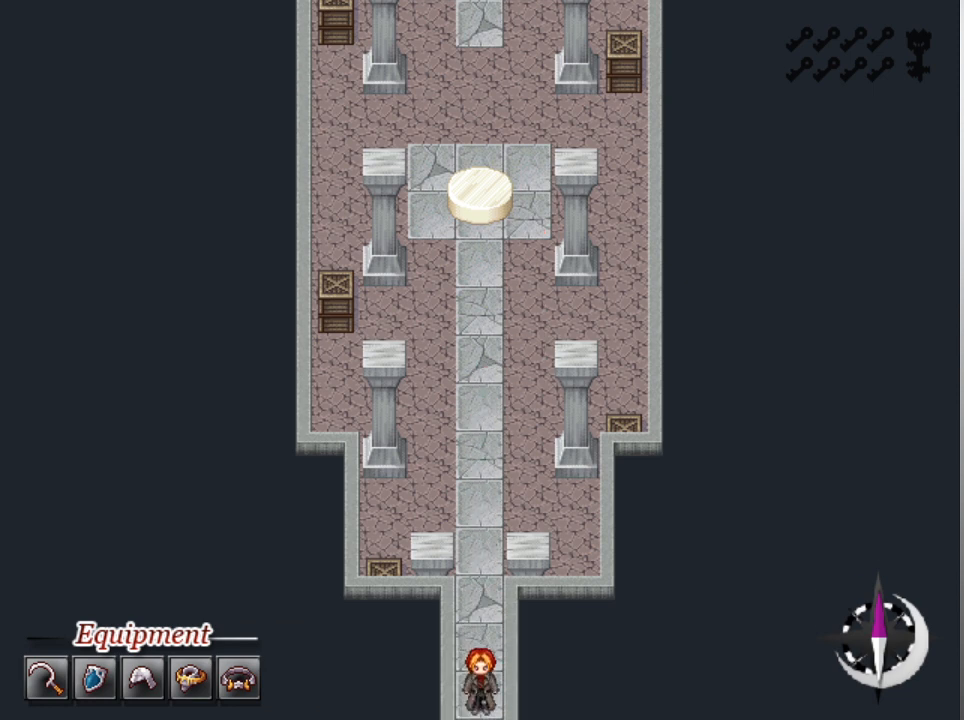
{"buttons": ["L1", "DPAD_DOWN"], "left_stick": "center", "events": []}
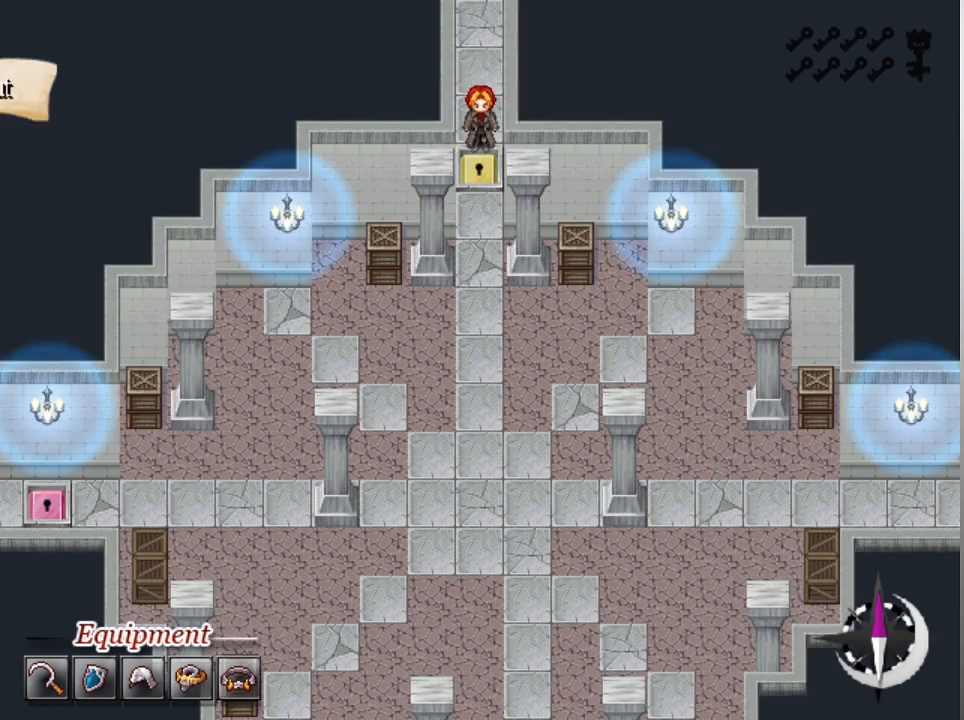
{"buttons": ["L1", "DPAD_DOWN"], "left_stick": "center", "events": []}
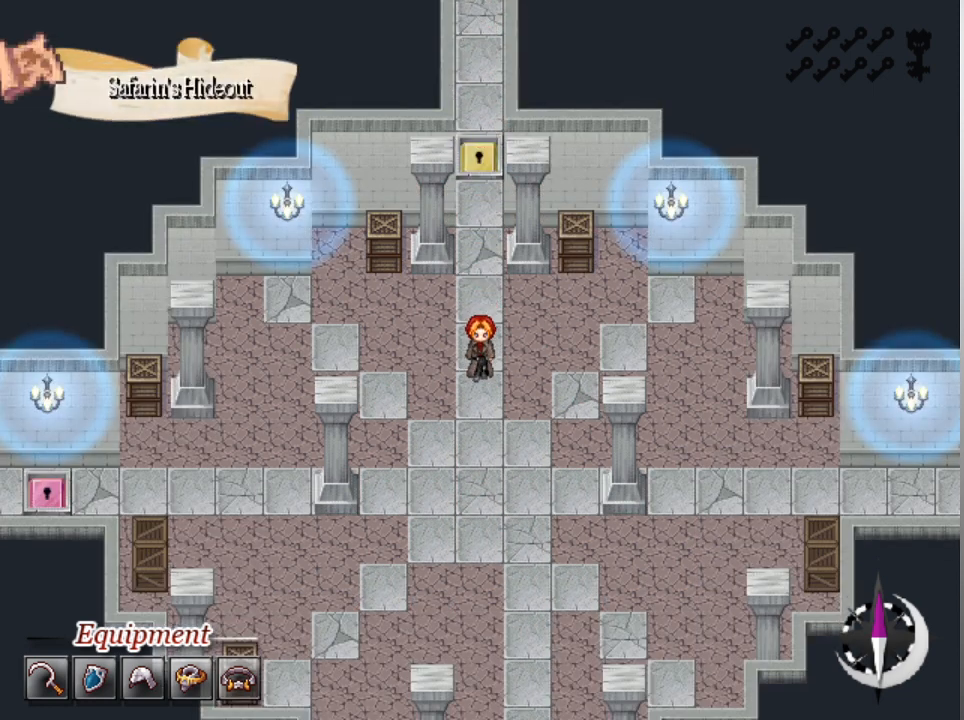
{"buttons": ["L1", "DPAD_RIGHT"], "left_stick": "center", "events": [[67, "DPAD_DOWN", "up"], [100, "DPAD_RIGHT", "down"]]}
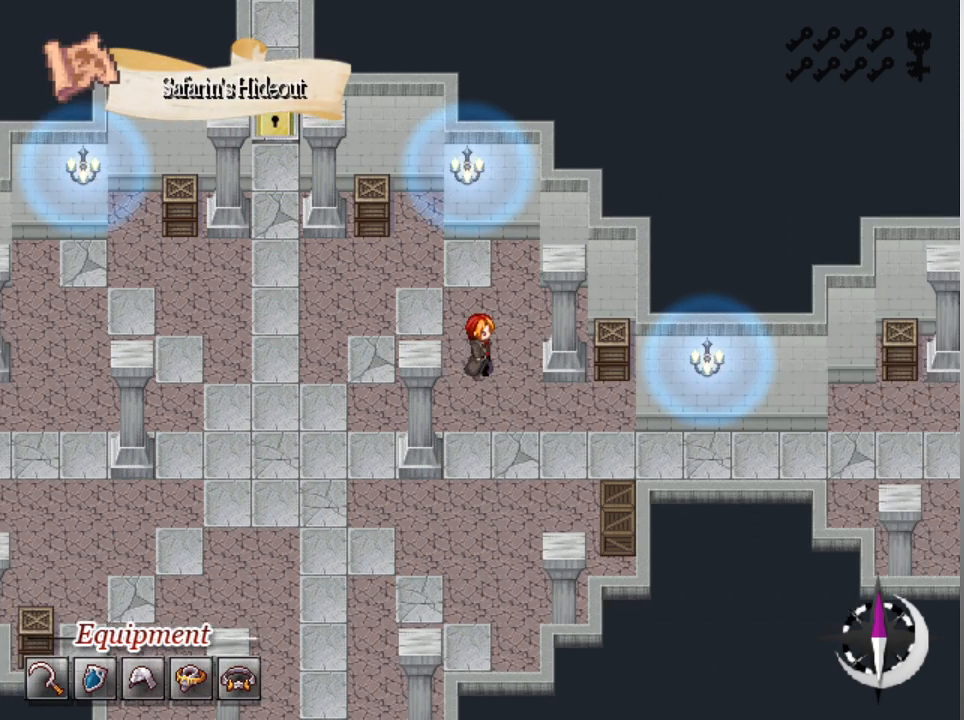
{"buttons": ["L1", "DPAD_DOWN"], "left_stick": "center", "events": [[33, "DPAD_DOWN", "down"], [33, "DPAD_RIGHT", "up"], [233, "DPAD_DOWN", "up"], [233, "DPAD_RIGHT", "down"], [500, "DPAD_DOWN", "down"], [500, "DPAD_RIGHT", "up"]]}
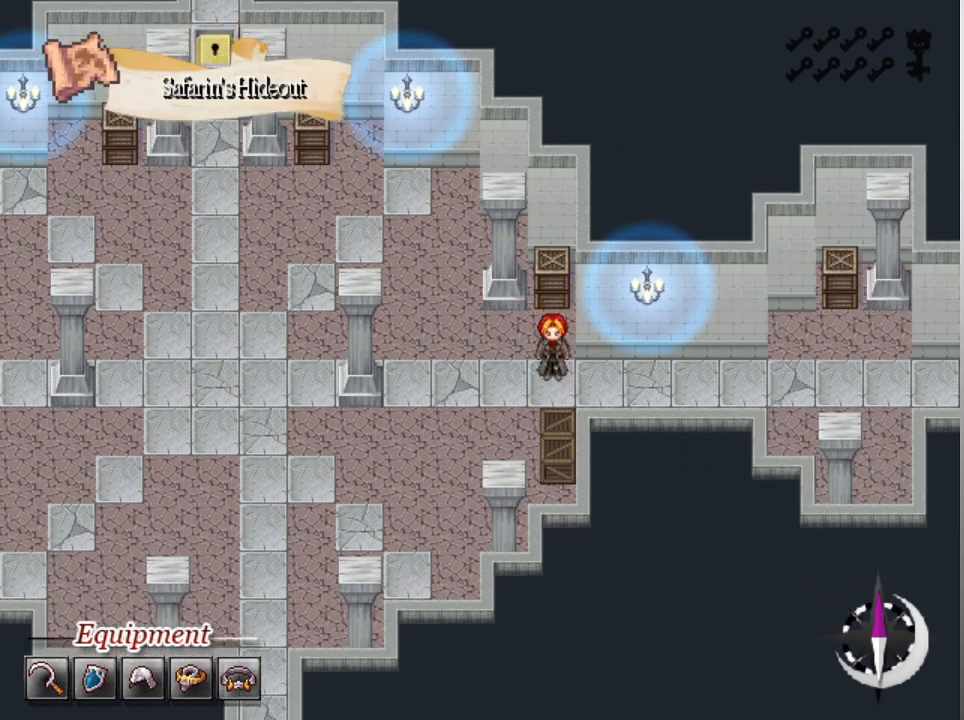
{"buttons": ["L1", "DPAD_RIGHT"], "left_stick": "center", "events": [[100, "DPAD_DOWN", "up"], [100, "DPAD_RIGHT", "down"]]}
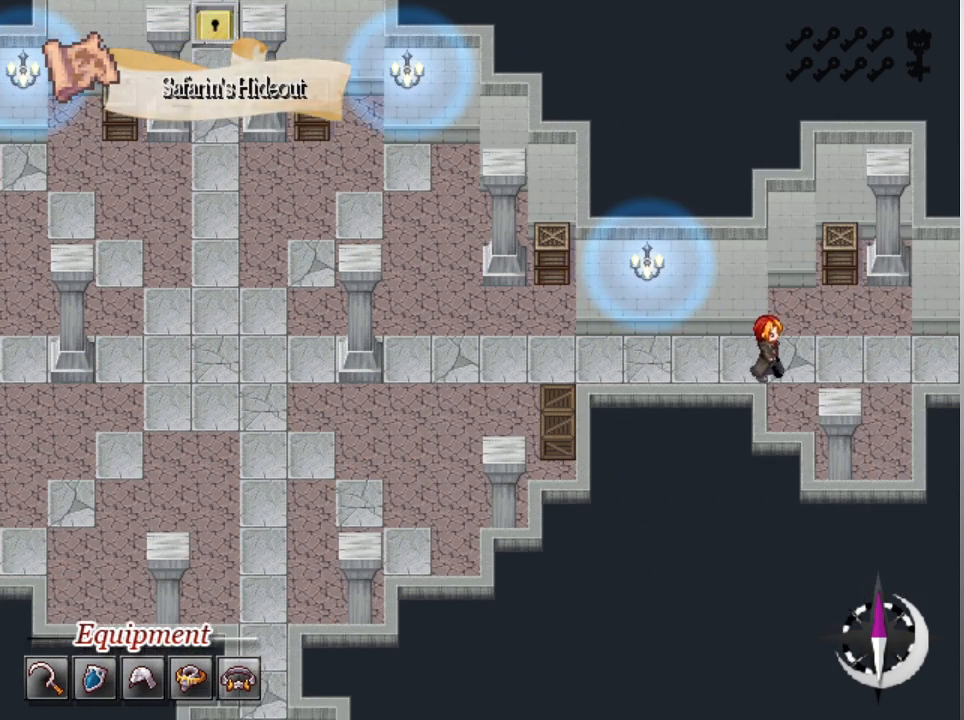
{"buttons": ["L1", "DPAD_RIGHT"], "left_stick": "center", "events": []}
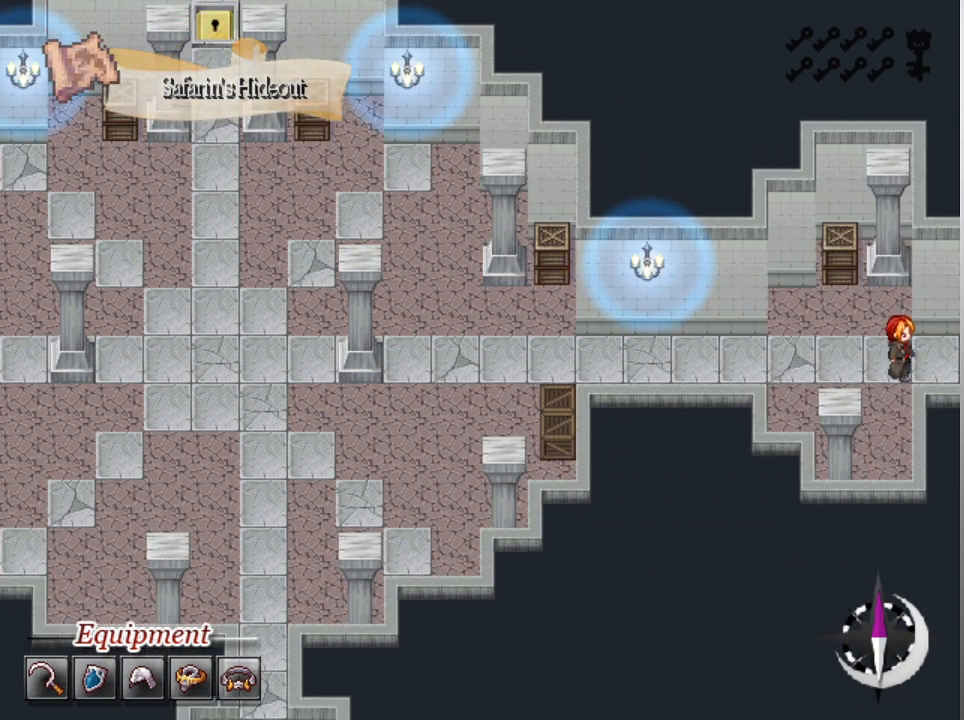
{"buttons": ["L1", "DPAD_RIGHT"], "left_stick": "center", "events": []}
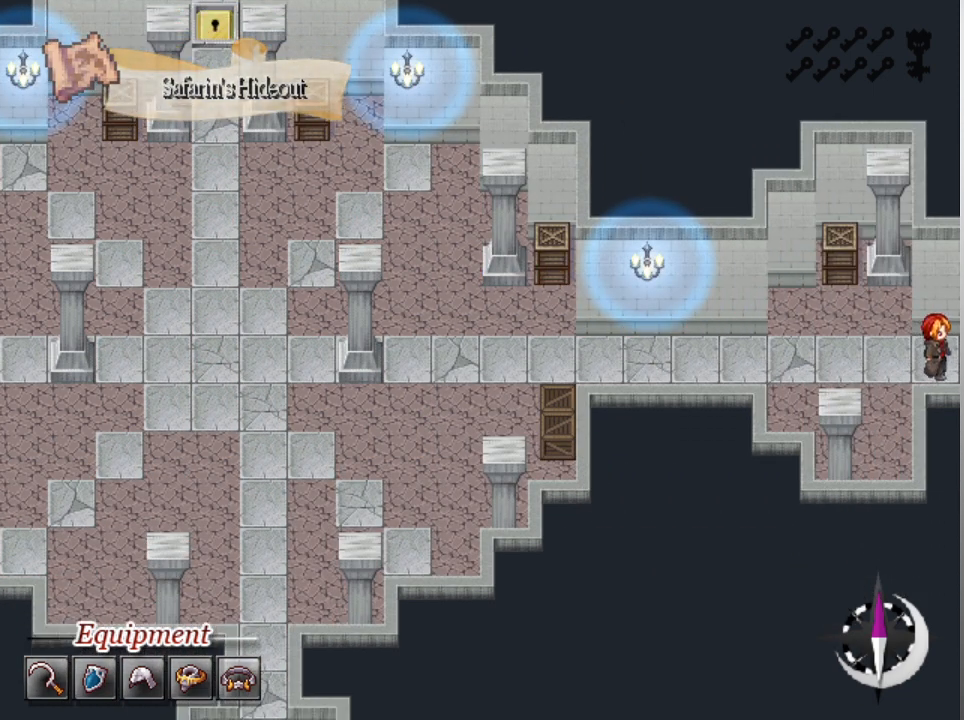
{"buttons": ["L1", "DPAD_RIGHT"], "left_stick": "center", "events": []}
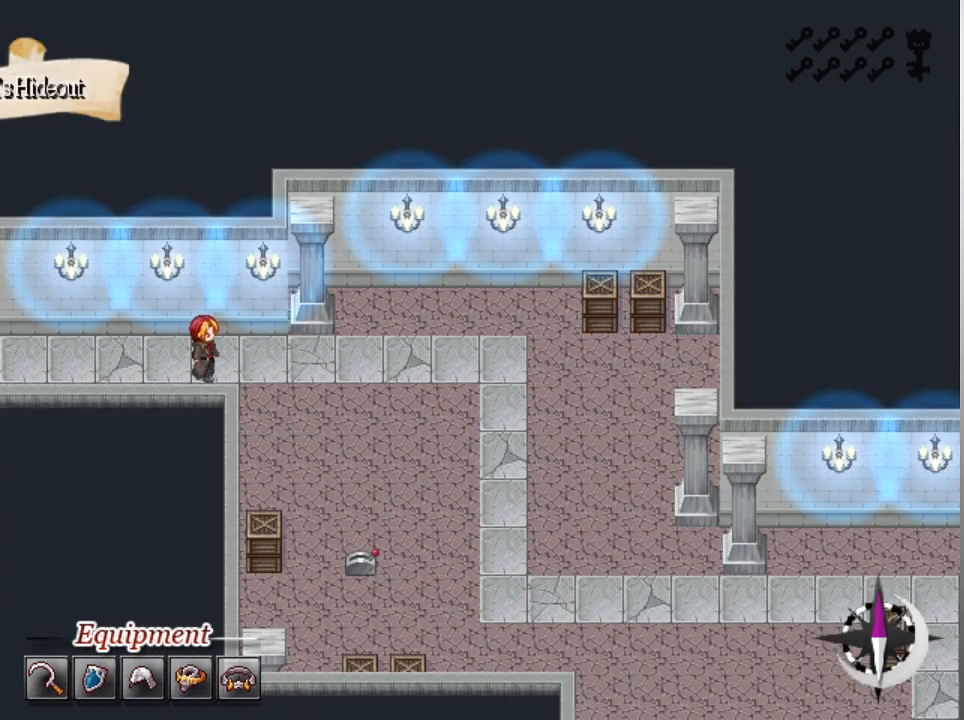
{"buttons": ["L1", "DPAD_RIGHT"], "left_stick": "center", "events": []}
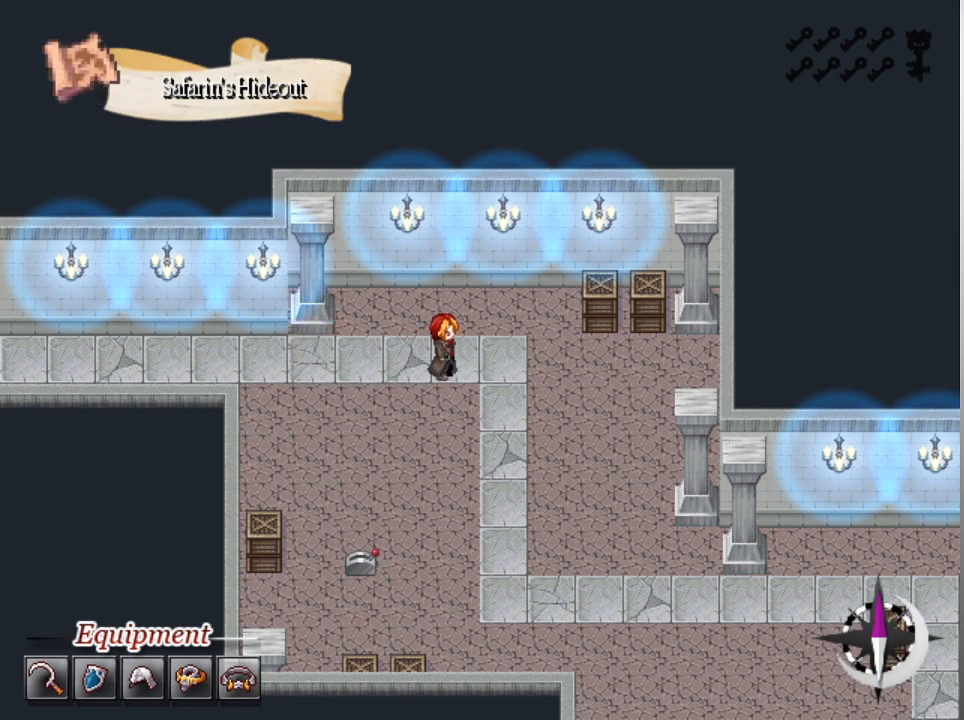
{"buttons": ["L1", "DPAD_DOWN"], "left_stick": "center", "events": [[167, "DPAD_DOWN", "down"], [167, "DPAD_RIGHT", "up"]]}
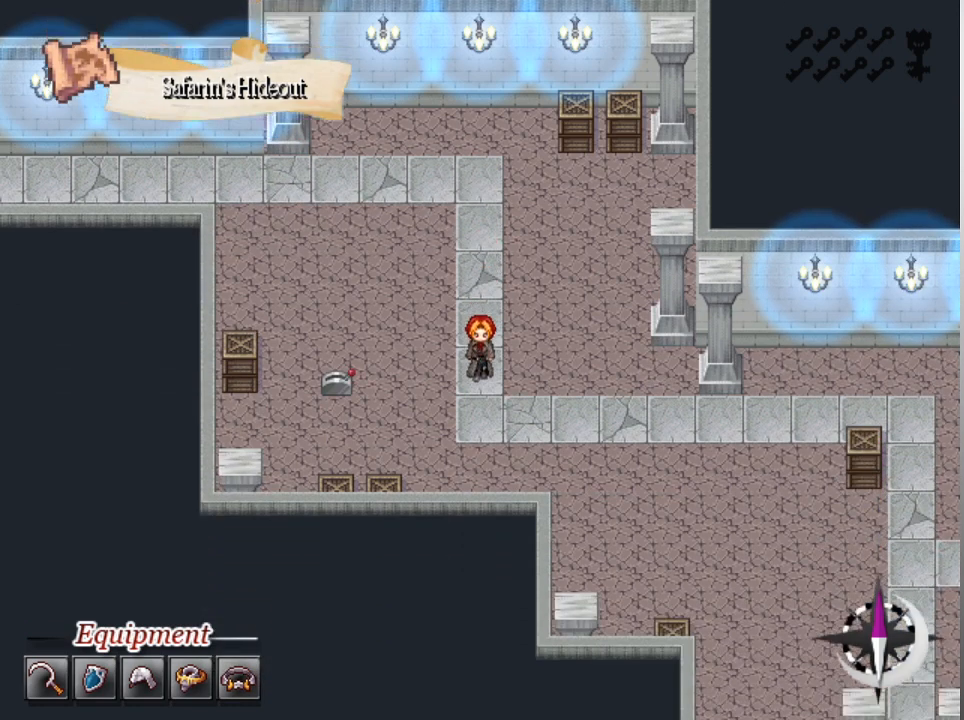
{"buttons": ["L1", "DPAD_RIGHT"], "left_stick": "center", "events": [[167, "DPAD_DOWN", "up"], [200, "DPAD_RIGHT", "down"], [233, "DPAD_UP", "down"], [267, "DPAD_UP", "up"]]}
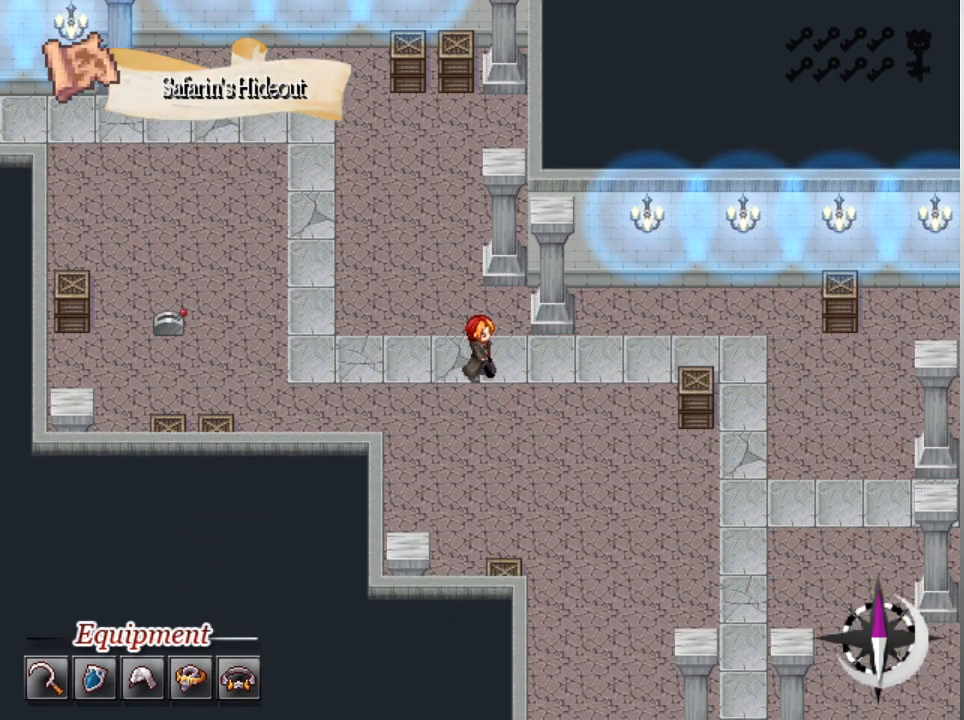
{"buttons": ["L1", "DPAD_DOWN"], "left_stick": "center", "events": [[267, "DPAD_DOWN", "down"], [267, "DPAD_RIGHT", "up"]]}
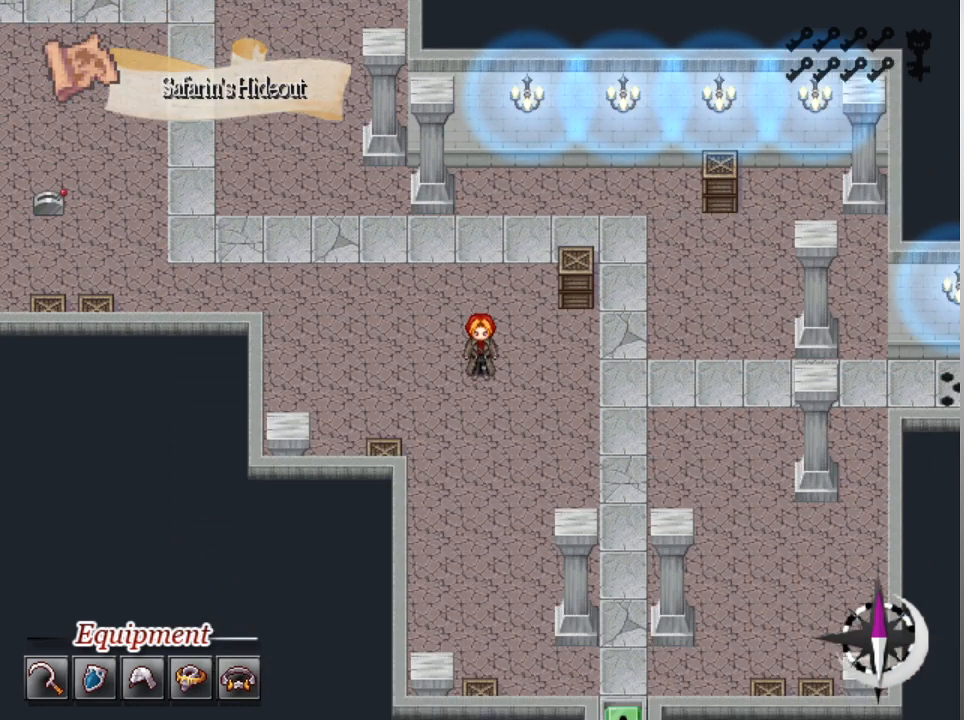
{"buttons": ["L1", "DPAD_RIGHT"], "left_stick": "center", "events": [[67, "DPAD_DOWN", "up"], [67, "DPAD_RIGHT", "down"]]}